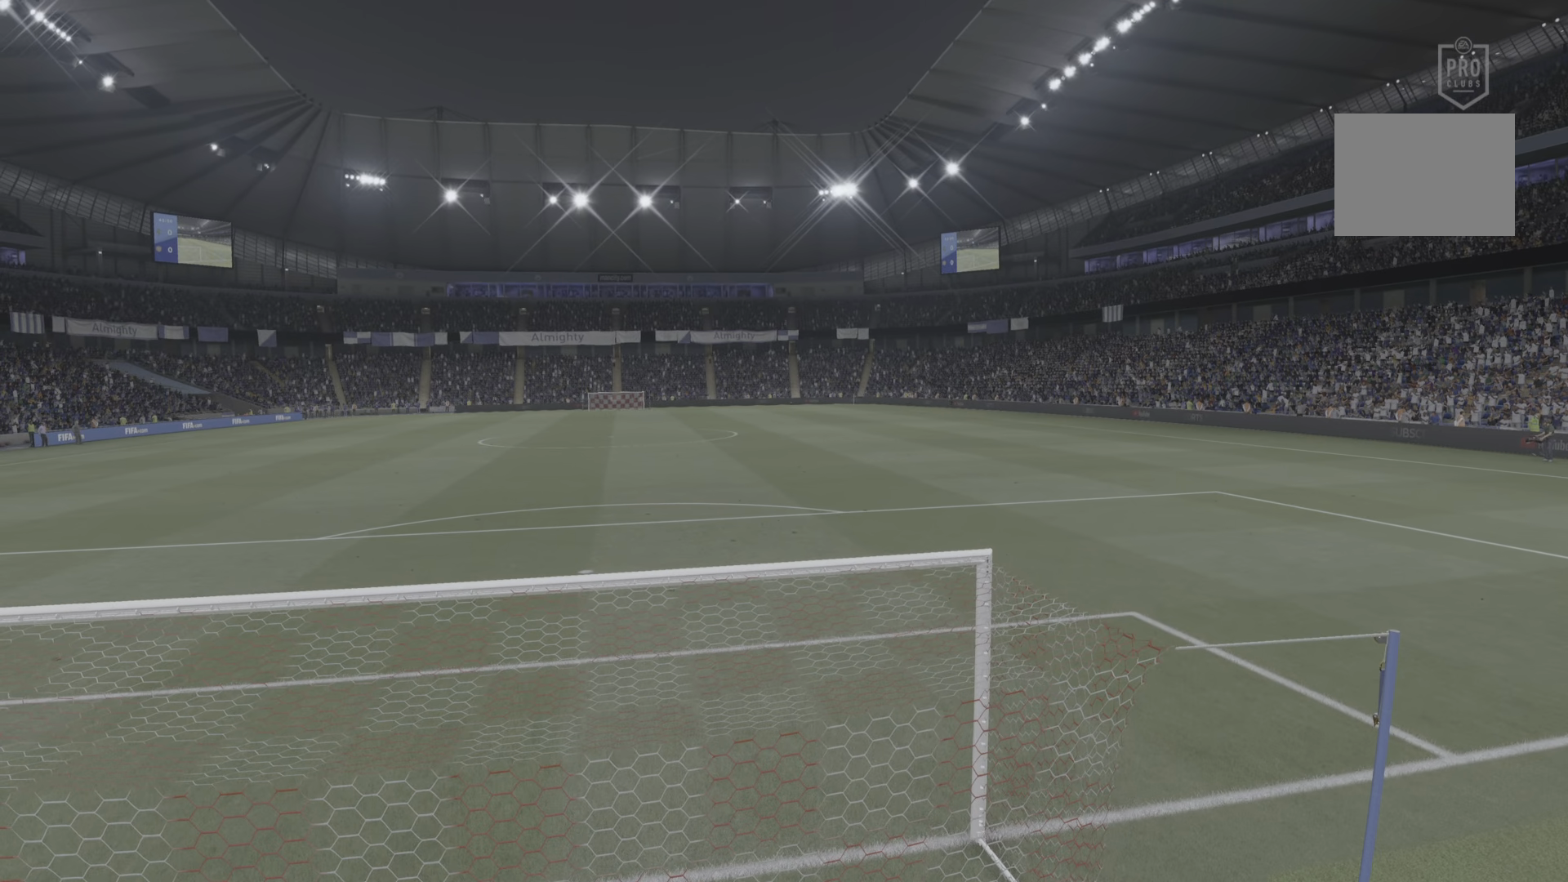
Gameplay with a controller (PlayStation layout); each line is a JSON object with the inputs held at the frame after it. "events" lists button and stick changes between this image and that frame as [ms after this image, input, new state], when the widget could be followed in between. Not read: L3 R3.
{"buttons": [], "left_stick": "center", "right_stick": "center", "events": []}
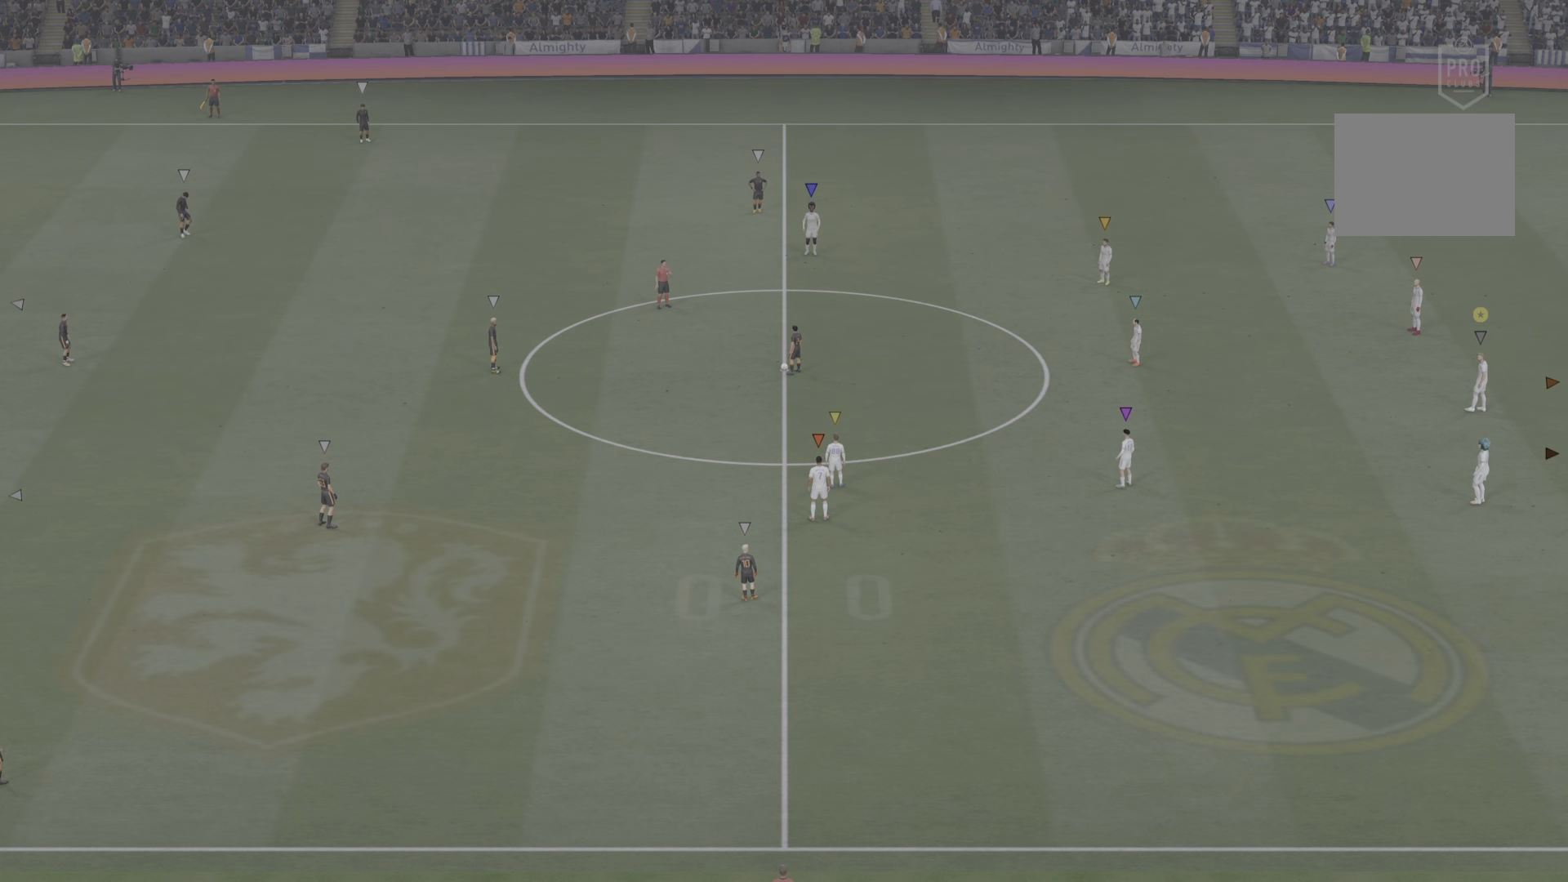
{"buttons": [], "left_stick": "center", "right_stick": "center", "events": []}
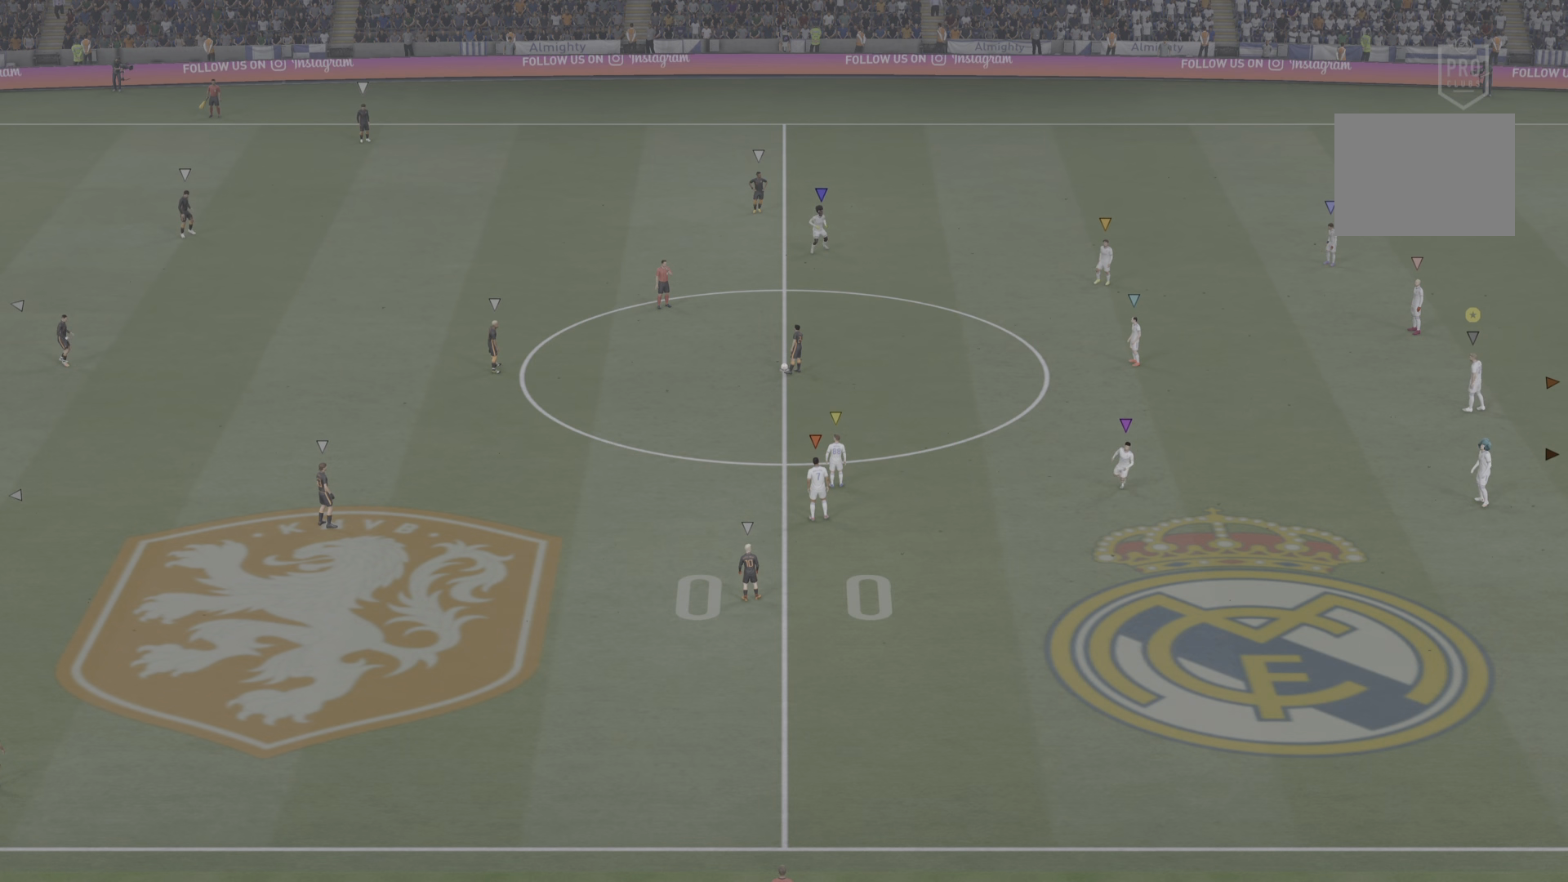
{"buttons": [], "left_stick": "center", "right_stick": "center", "events": []}
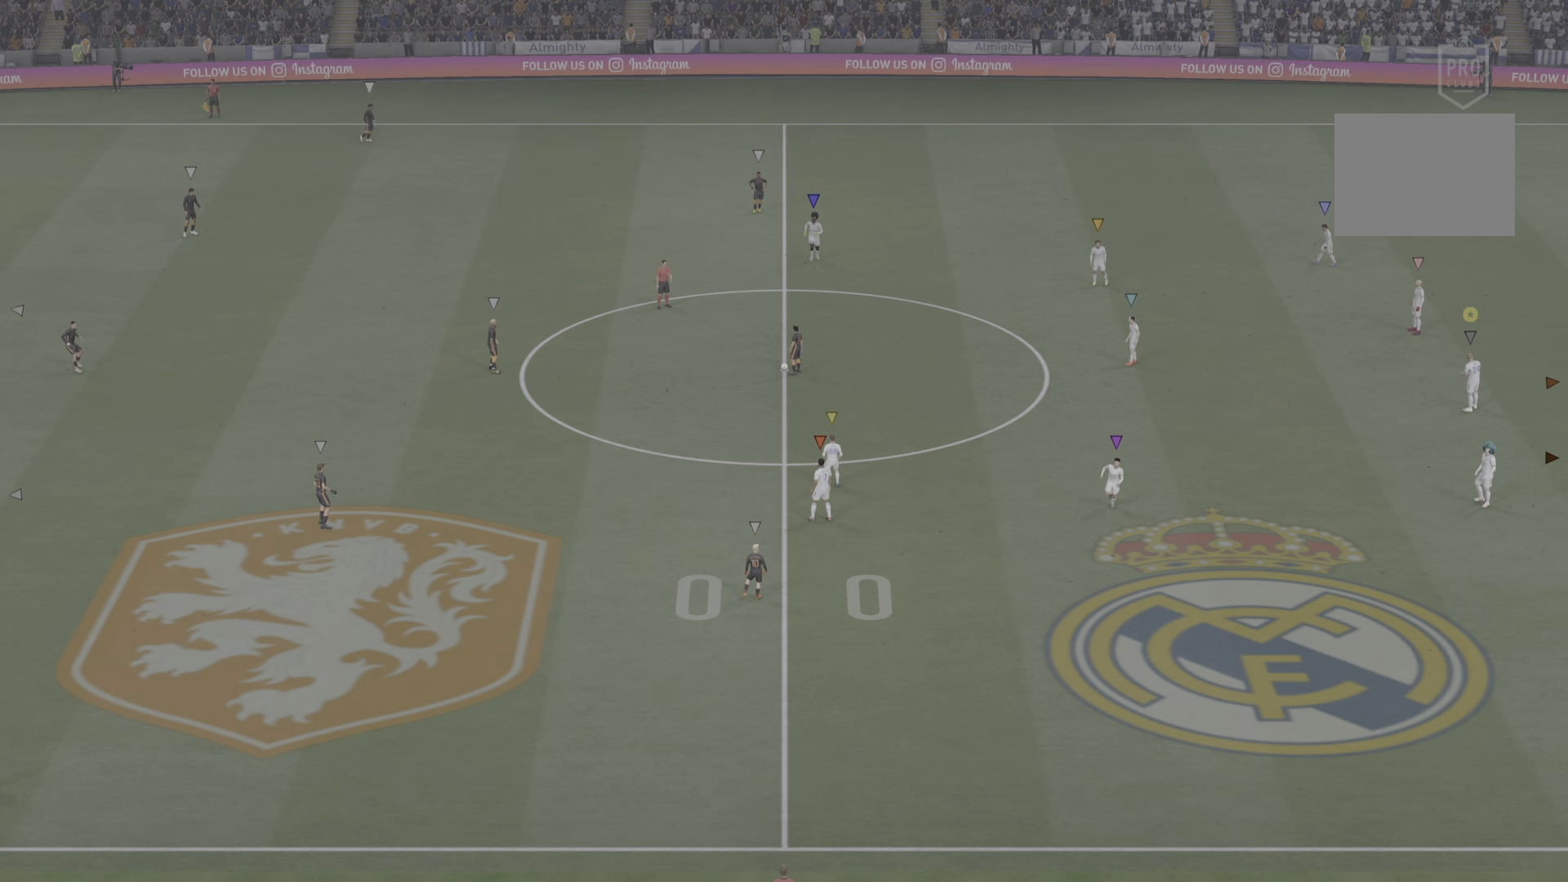
{"buttons": [], "left_stick": "center", "right_stick": "center", "events": []}
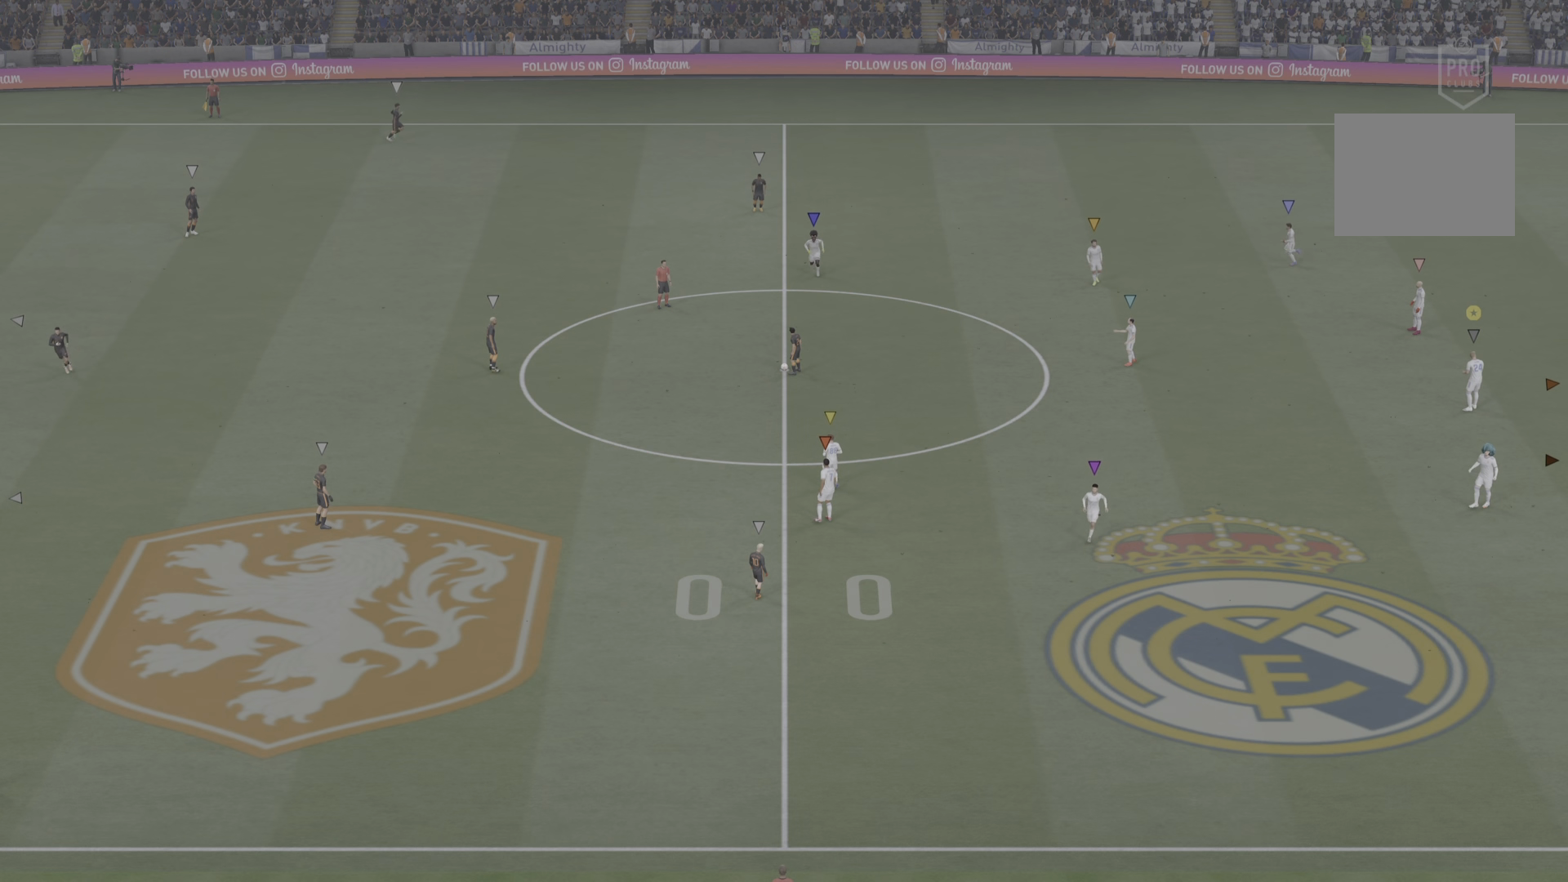
{"buttons": [], "left_stick": "center", "right_stick": "center", "events": []}
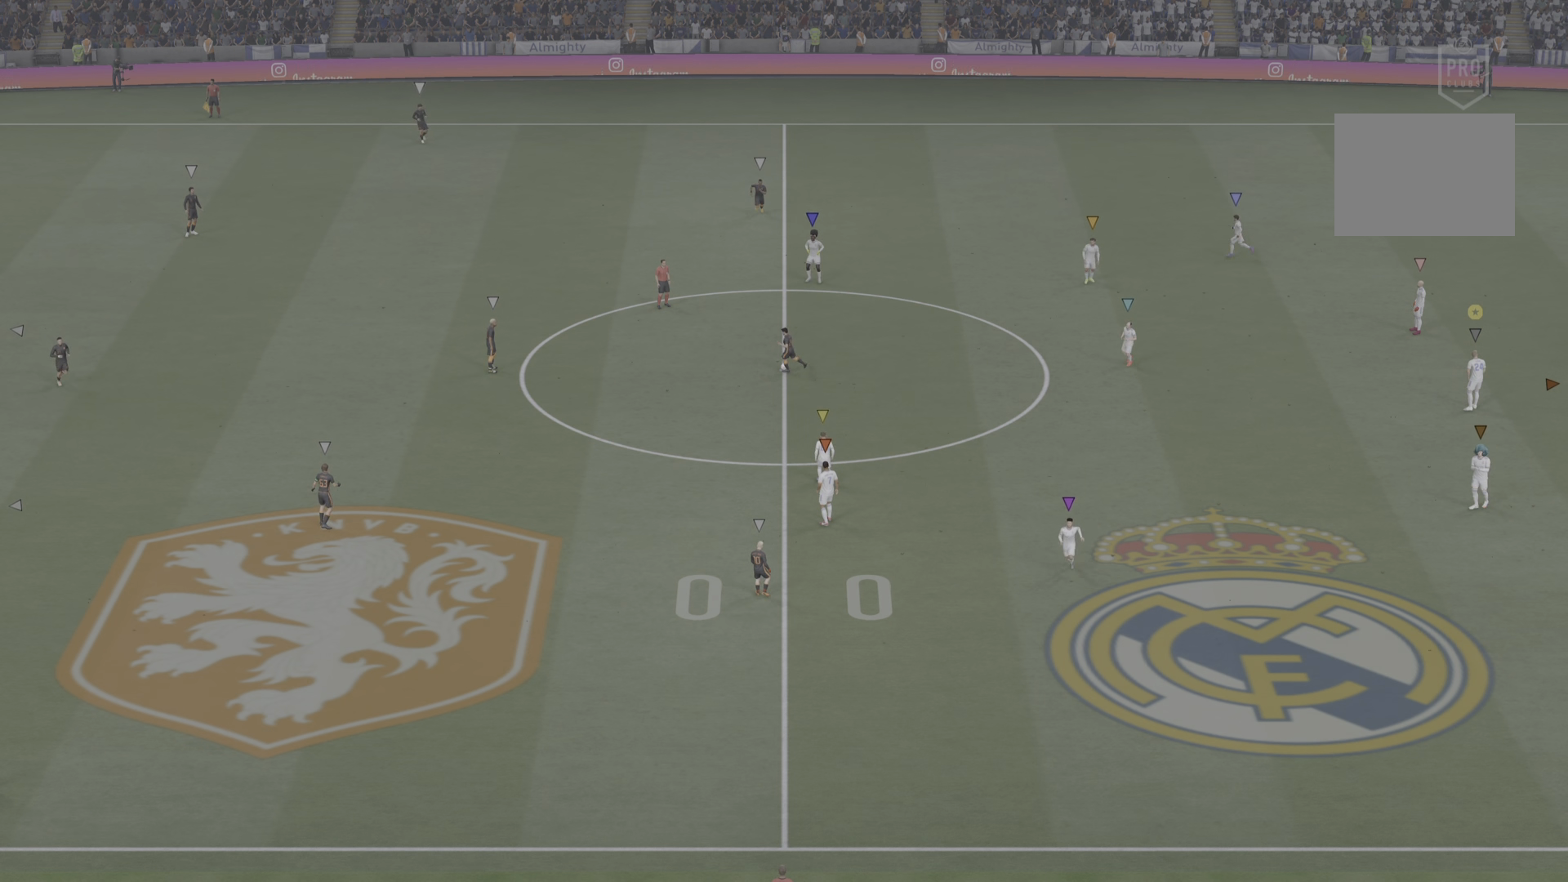
{"buttons": [], "left_stick": "left", "right_stick": "center", "events": [[234, "left_stick", "left"]]}
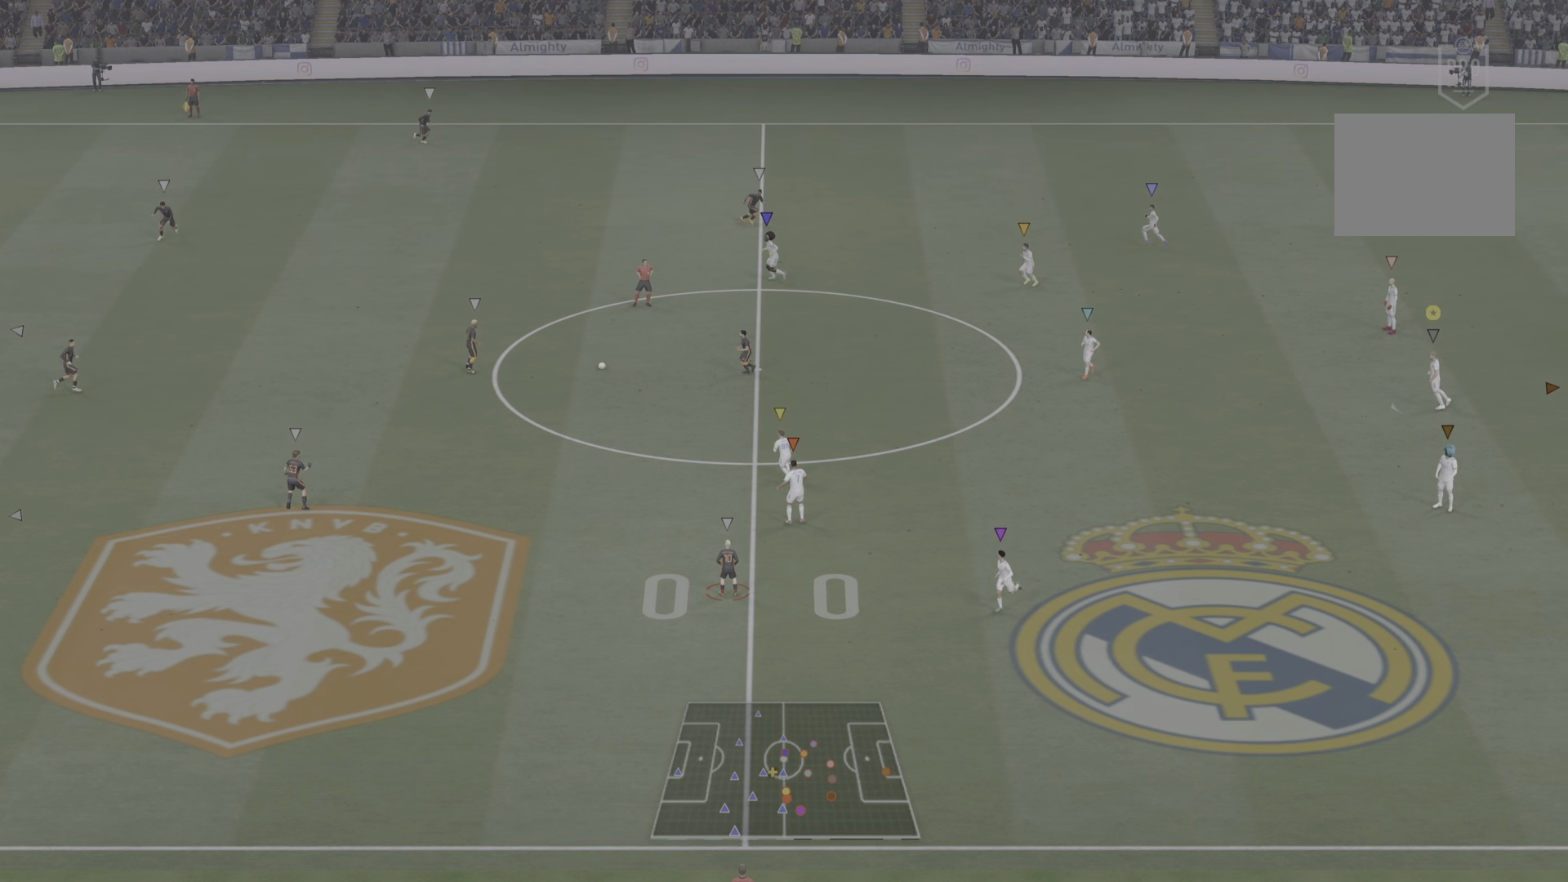
{"buttons": ["L2"], "left_stick": "left", "right_stick": "center", "events": [[251, "L2", "down"]]}
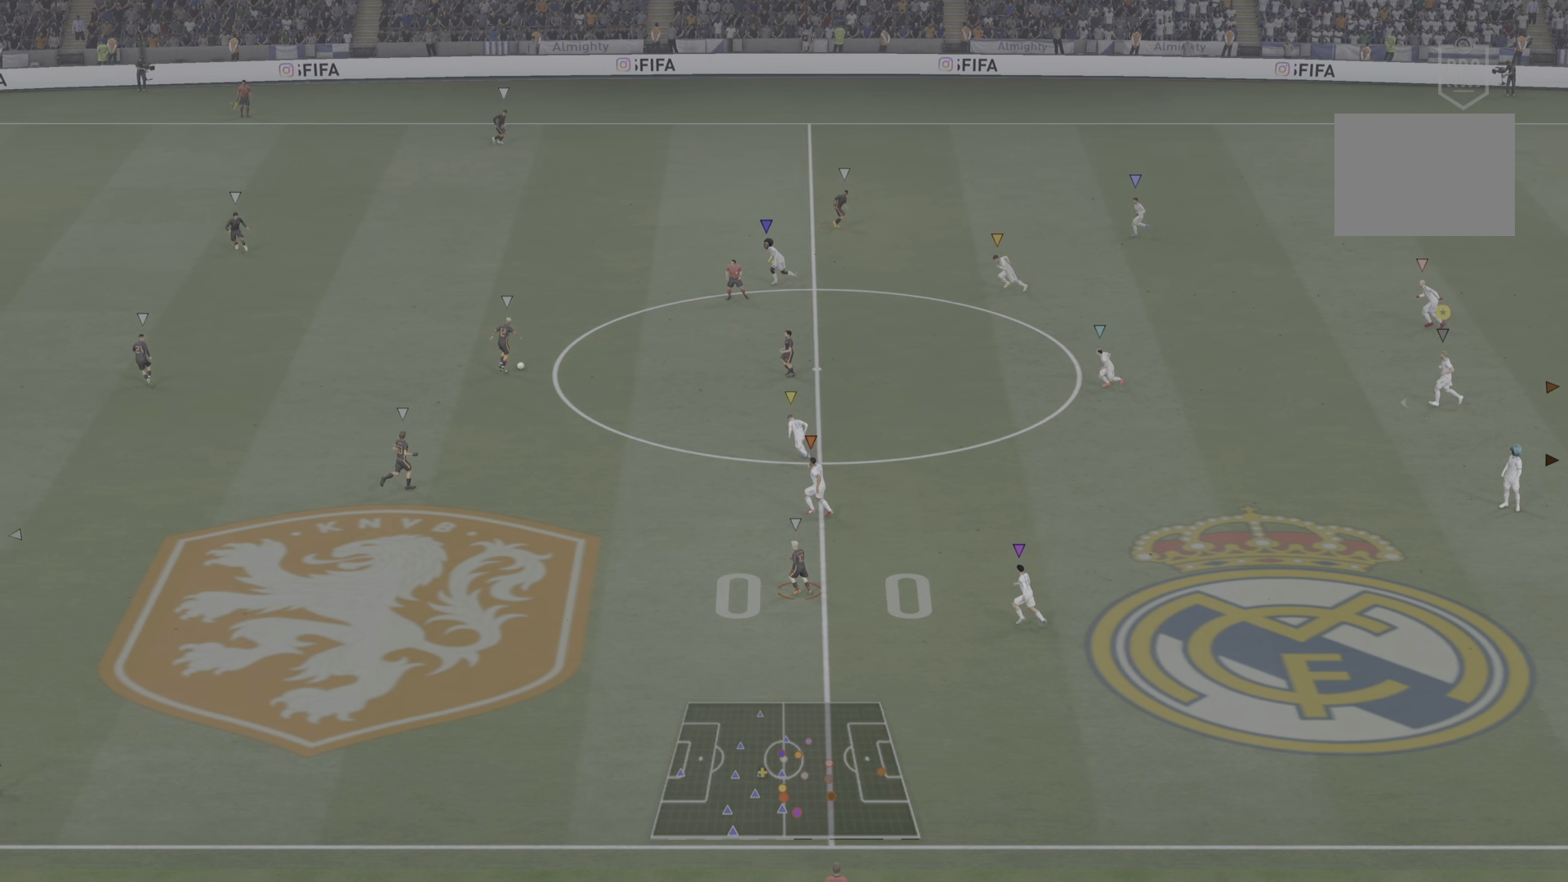
{"buttons": ["L2"], "left_stick": "left", "right_stick": "center", "events": []}
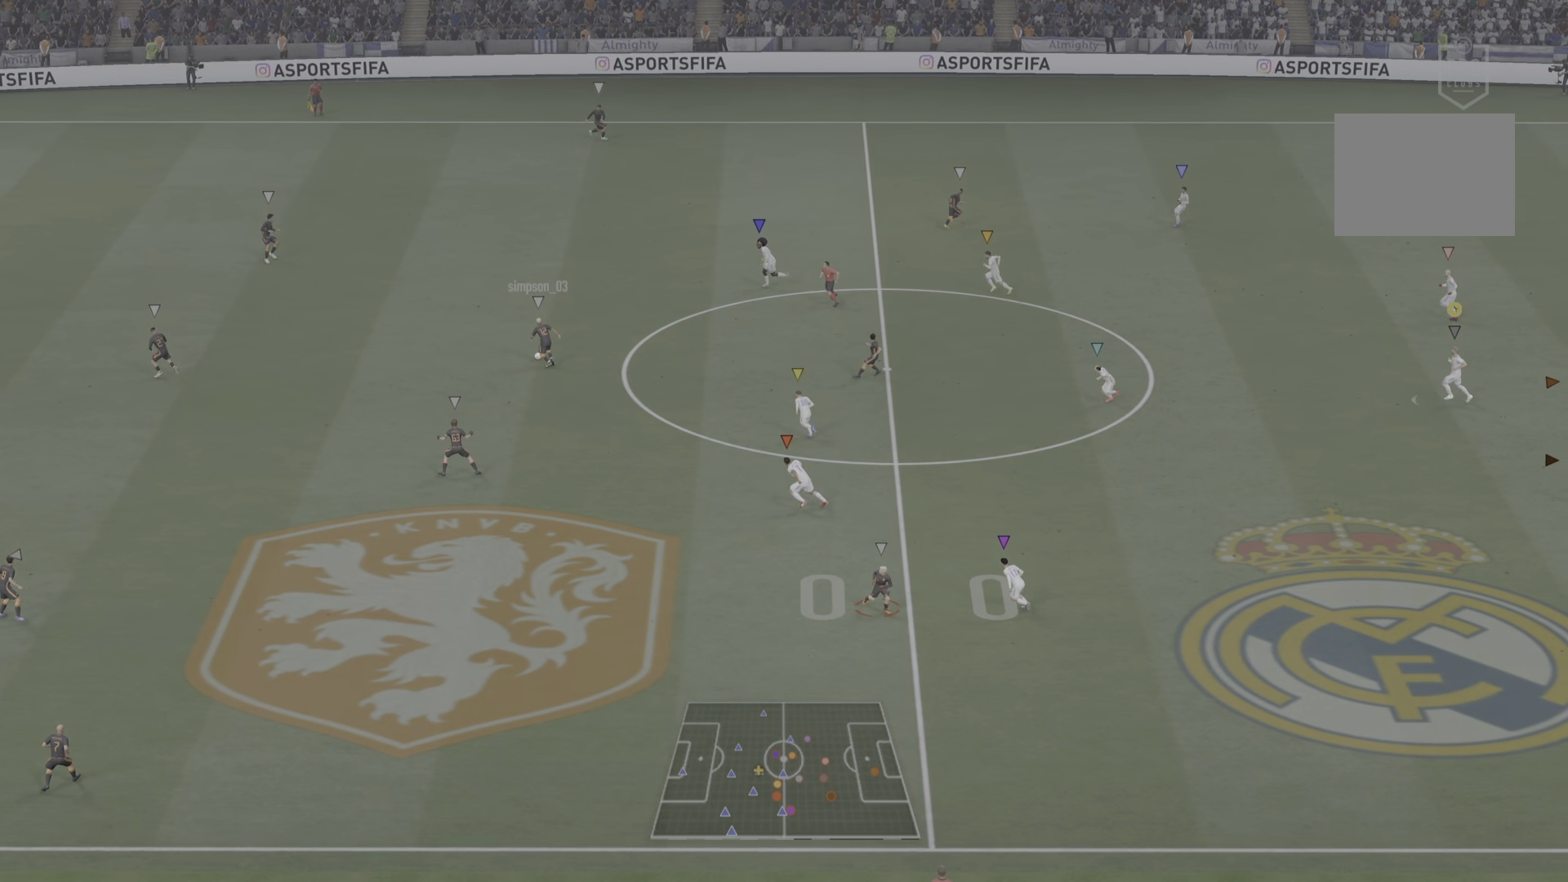
{"buttons": [], "left_stick": "up-left", "right_stick": "center", "events": [[34, "left_stick", "up-left"], [384, "L2", "up"]]}
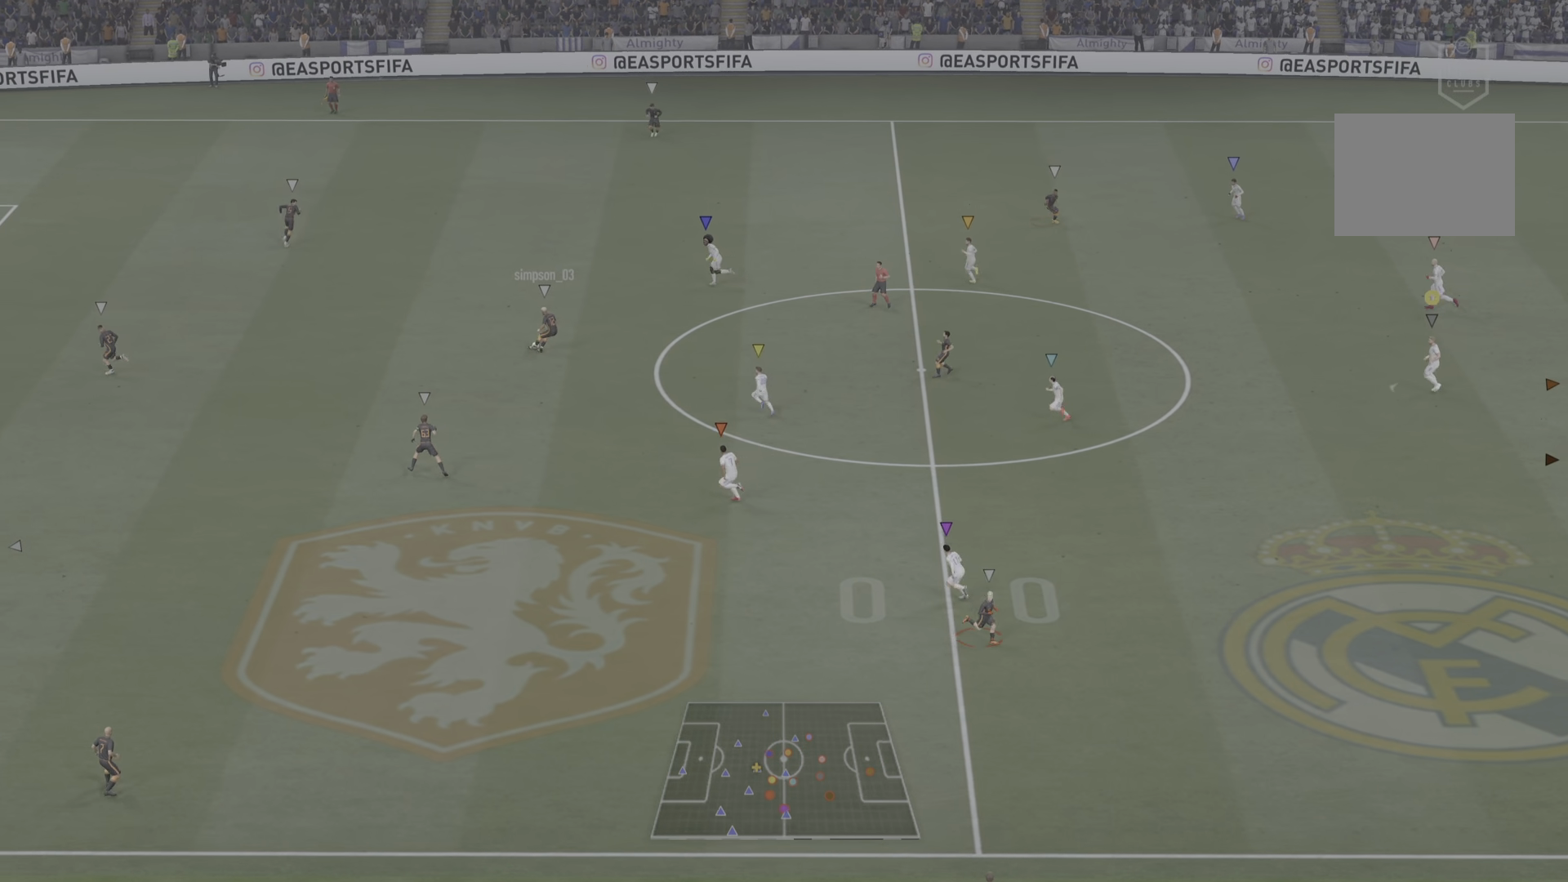
{"buttons": ["L2"], "left_stick": "up", "right_stick": "center", "events": [[33, "left_stick", "center"], [500, "L2", "down"], [500, "left_stick", "up"]]}
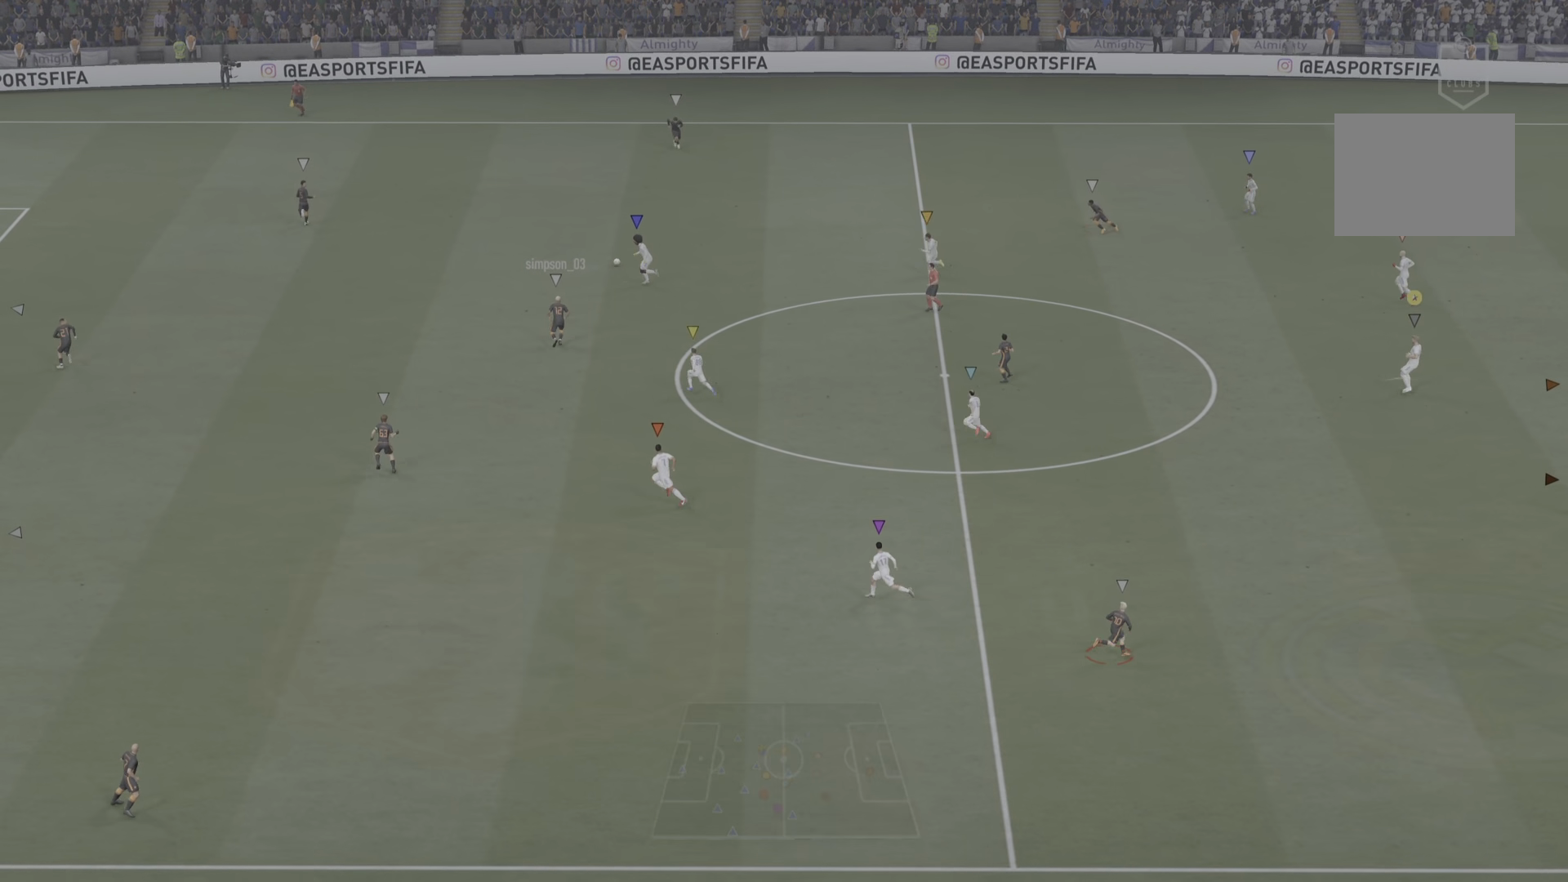
{"buttons": [], "left_stick": "up", "right_stick": "center", "events": [[418, "L2", "up"]]}
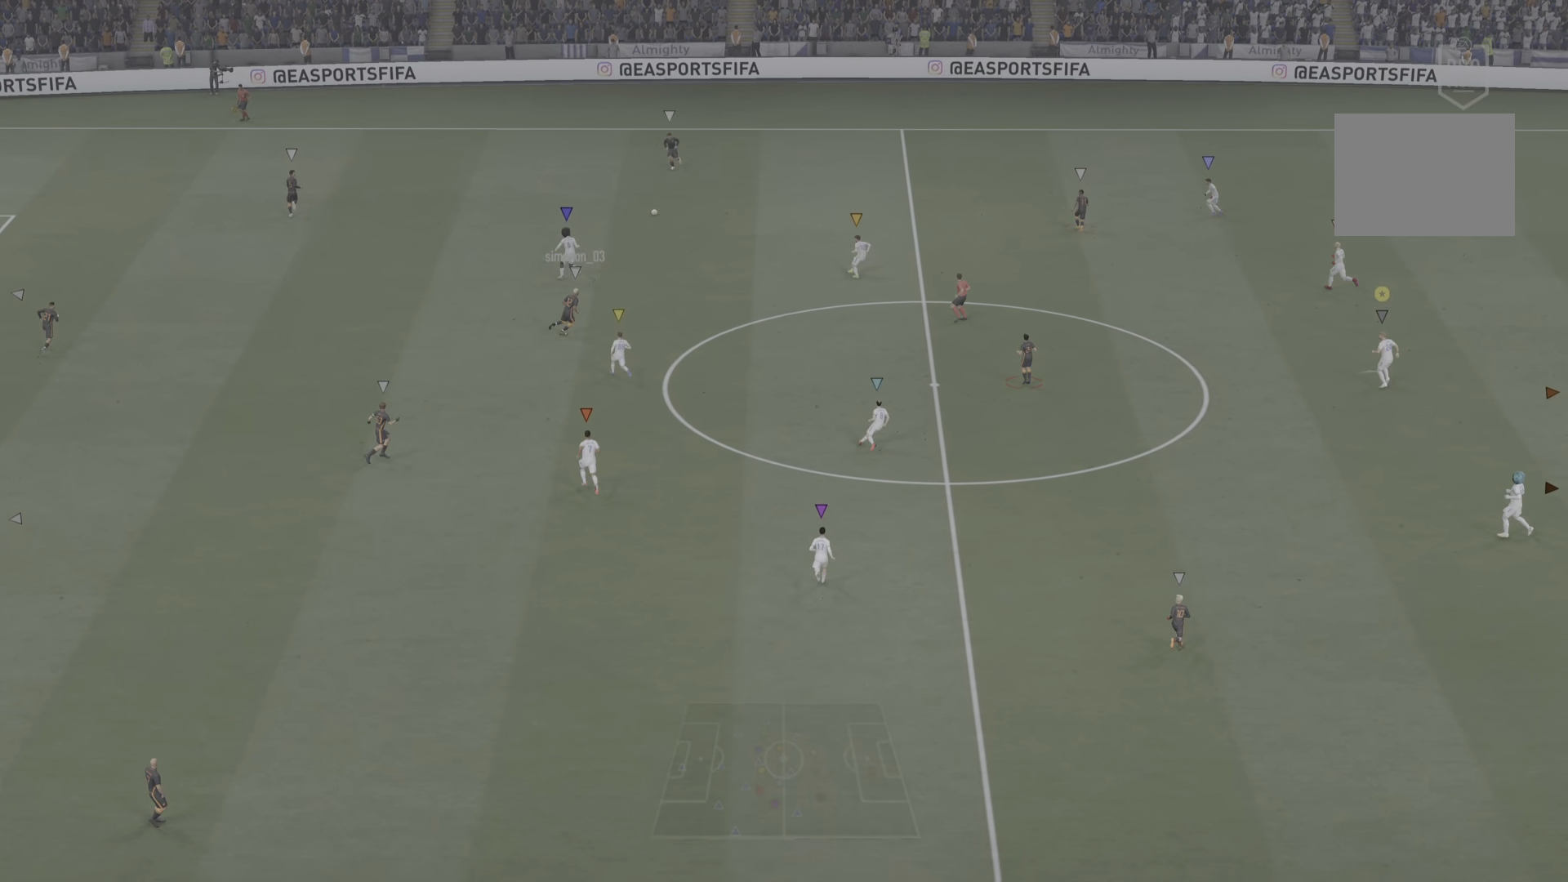
{"buttons": [], "left_stick": "up-left", "right_stick": "center", "events": [[450, "left_stick", "up-left"]]}
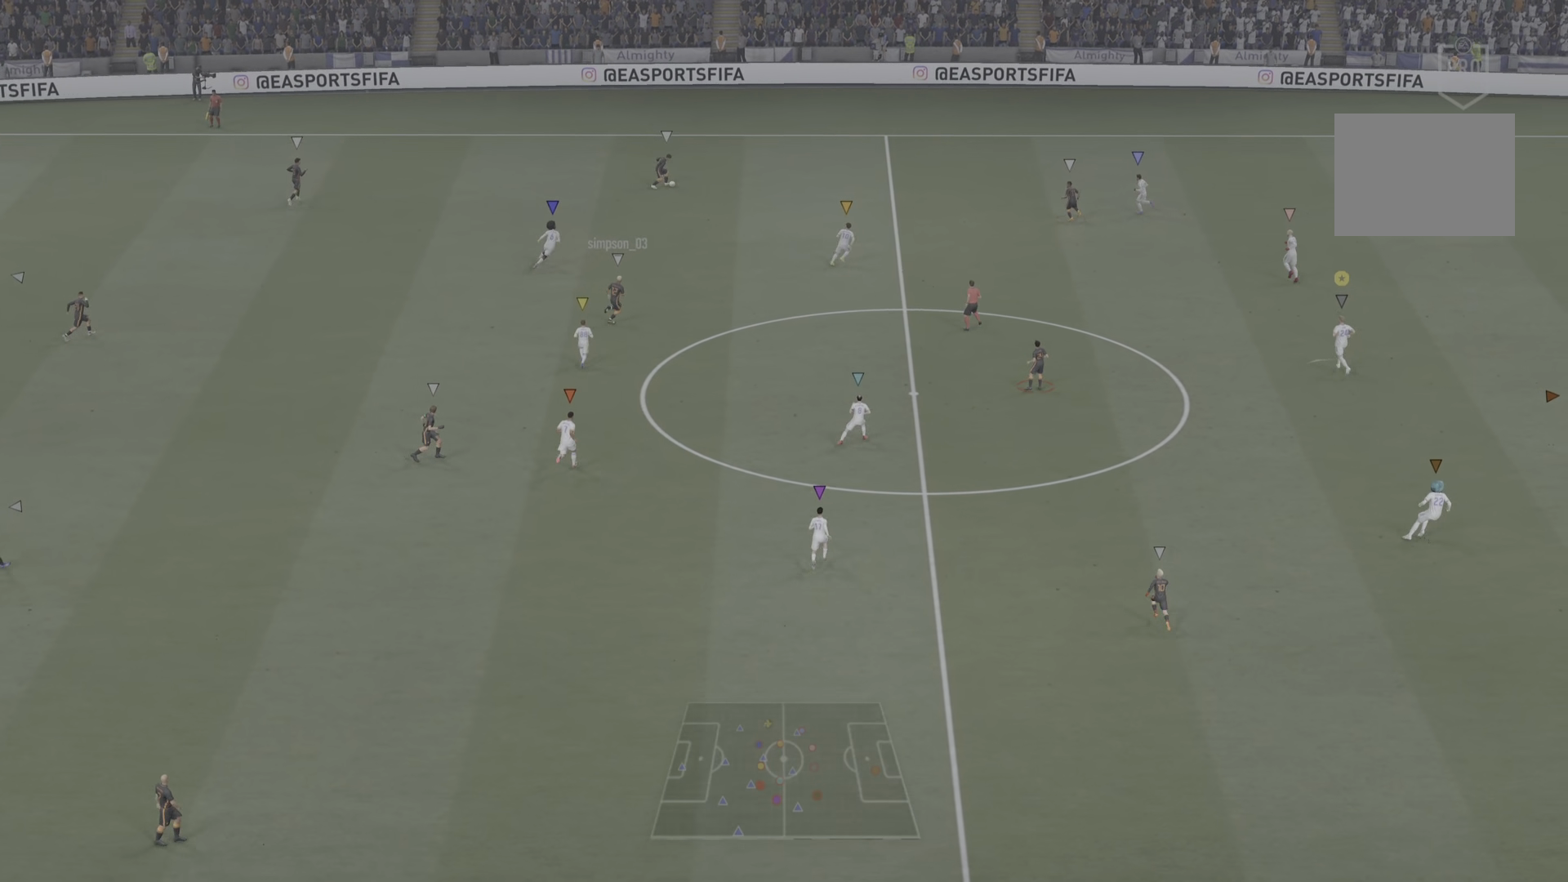
{"buttons": ["L2"], "left_stick": "up-left", "right_stick": "center", "events": [[33, "left_stick", "left"], [300, "left_stick", "up-left"], [317, "L2", "down"]]}
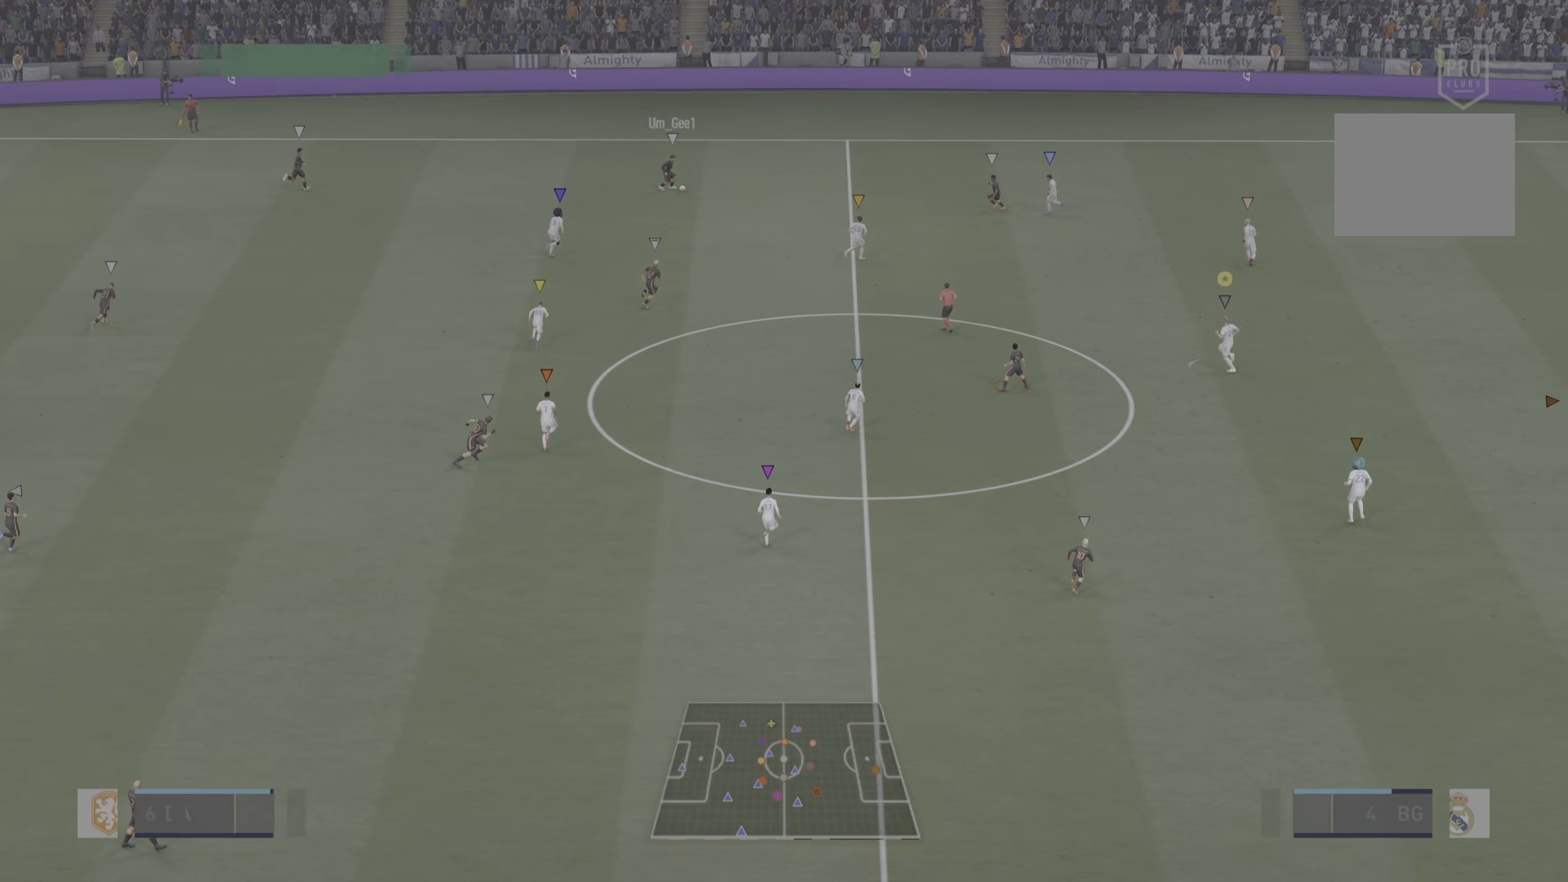
{"buttons": ["L2"], "left_stick": "up-right", "right_stick": "center", "events": [[66, "left_stick", "center"], [183, "L2", "up"], [216, "left_stick", "up-right"], [433, "L2", "down"]]}
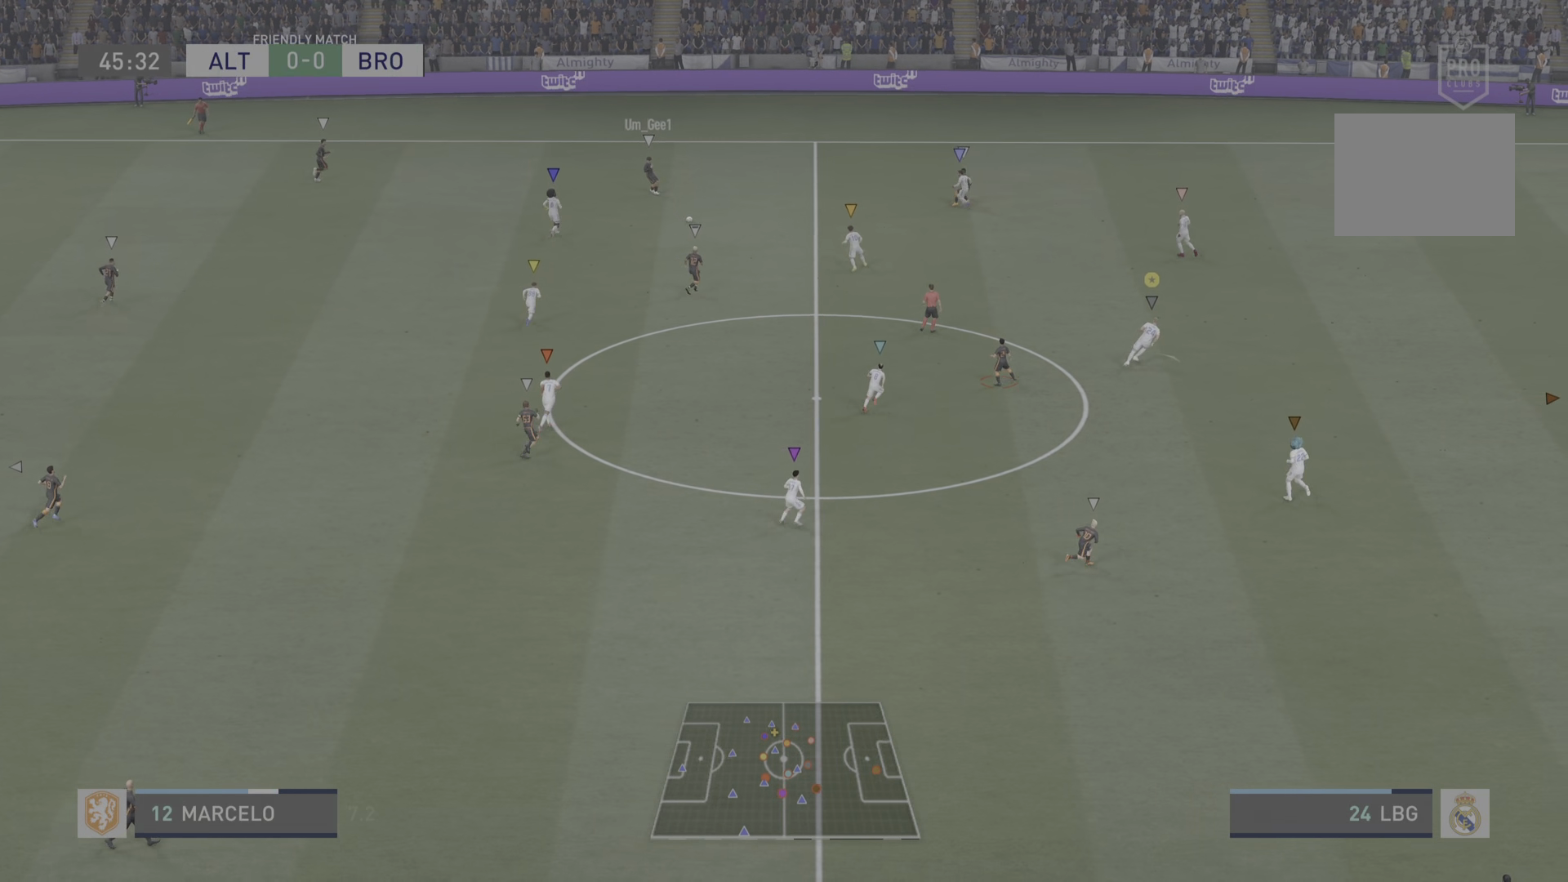
{"buttons": ["L2"], "left_stick": "center", "right_stick": "center", "events": [[417, "left_stick", "center"]]}
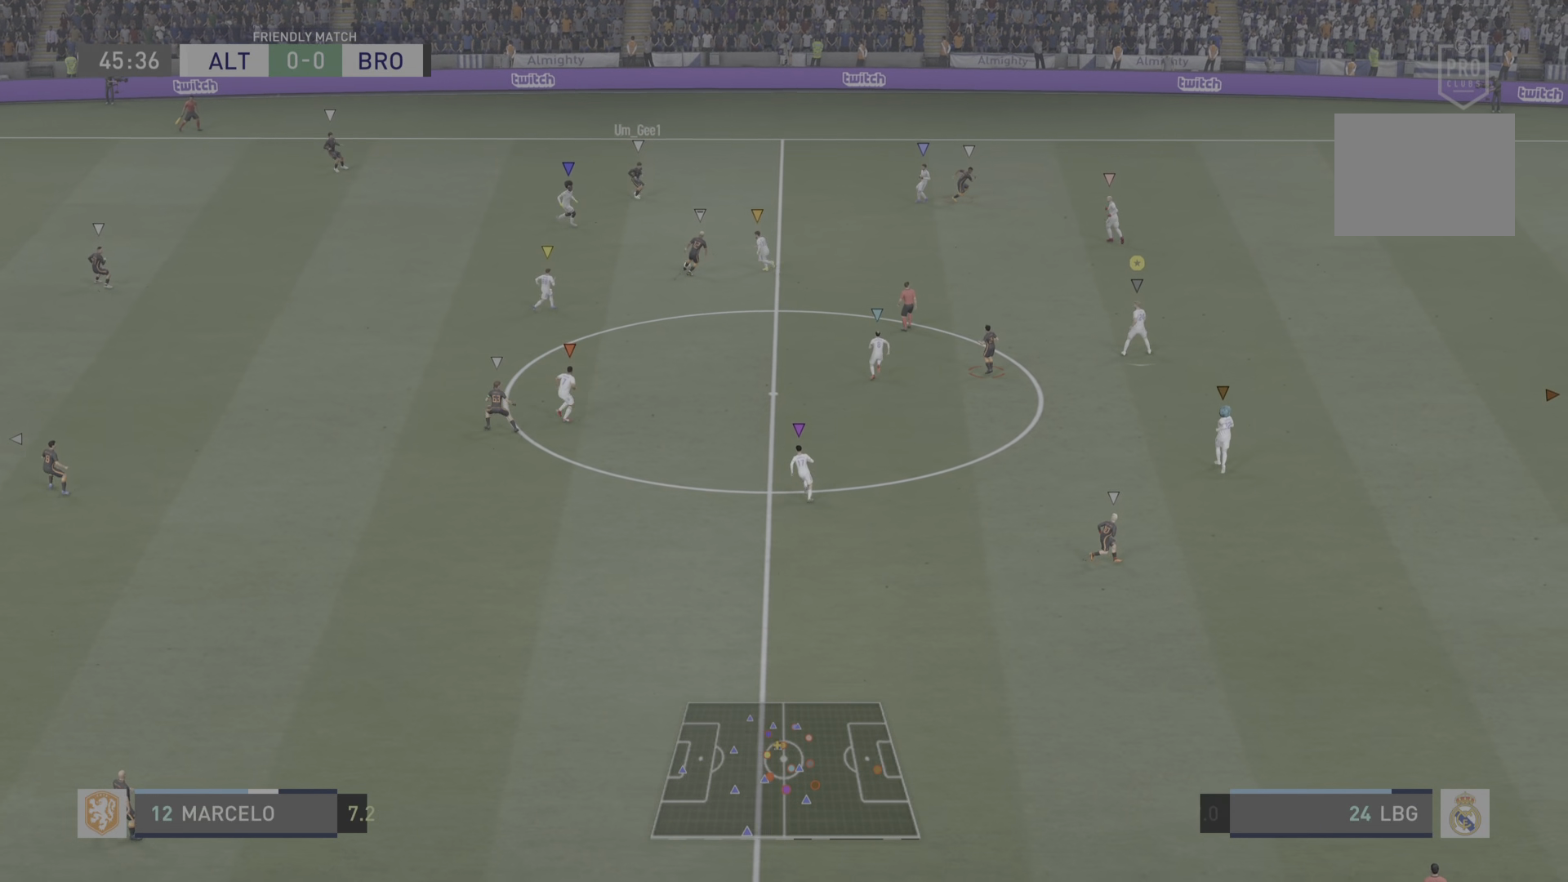
{"buttons": ["L2"], "left_stick": "up-right", "right_stick": "center", "events": [[16, "left_stick", "down"], [116, "left_stick", "down-left"], [216, "left_stick", "center"], [283, "left_stick", "up-right"]]}
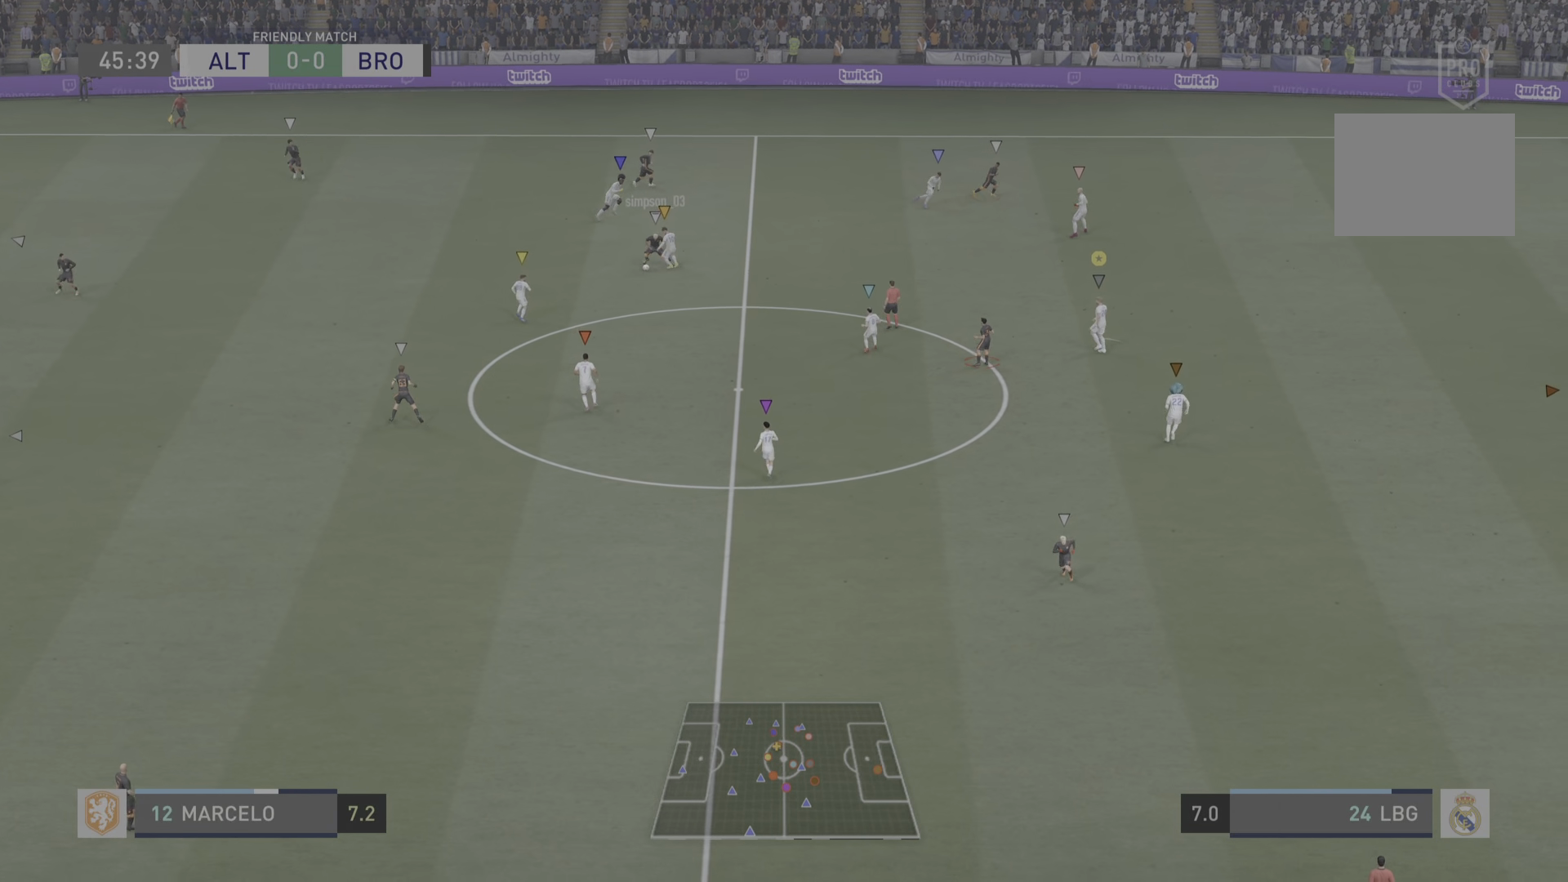
{"buttons": [], "left_stick": "left", "right_stick": "center", "events": [[250, "L2", "up"], [250, "left_stick", "center"], [367, "left_stick", "left"]]}
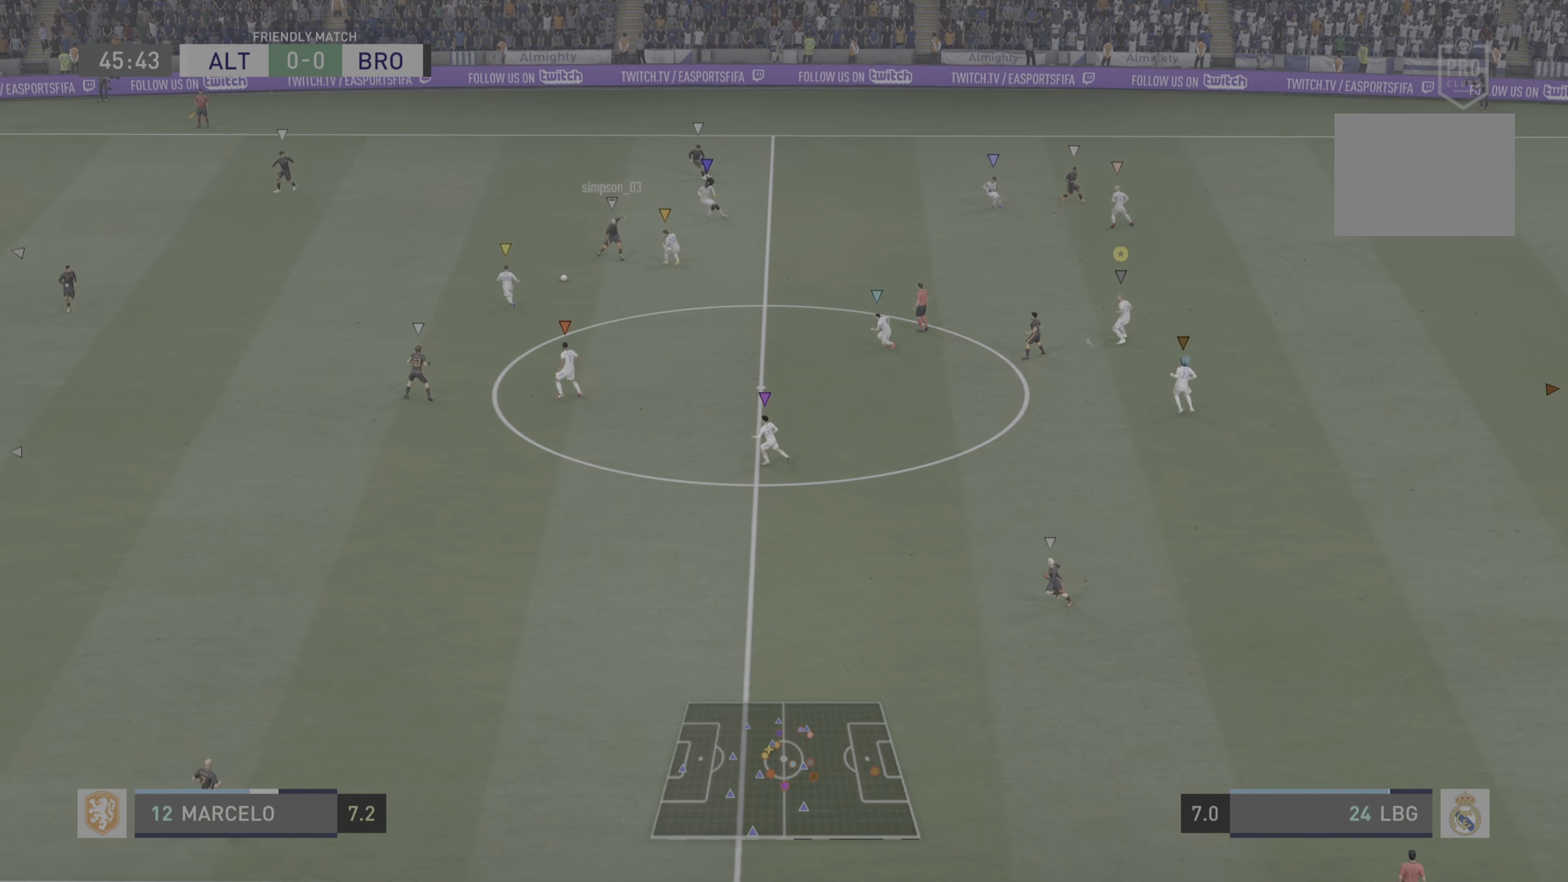
{"buttons": [], "left_stick": "left", "right_stick": "center", "events": []}
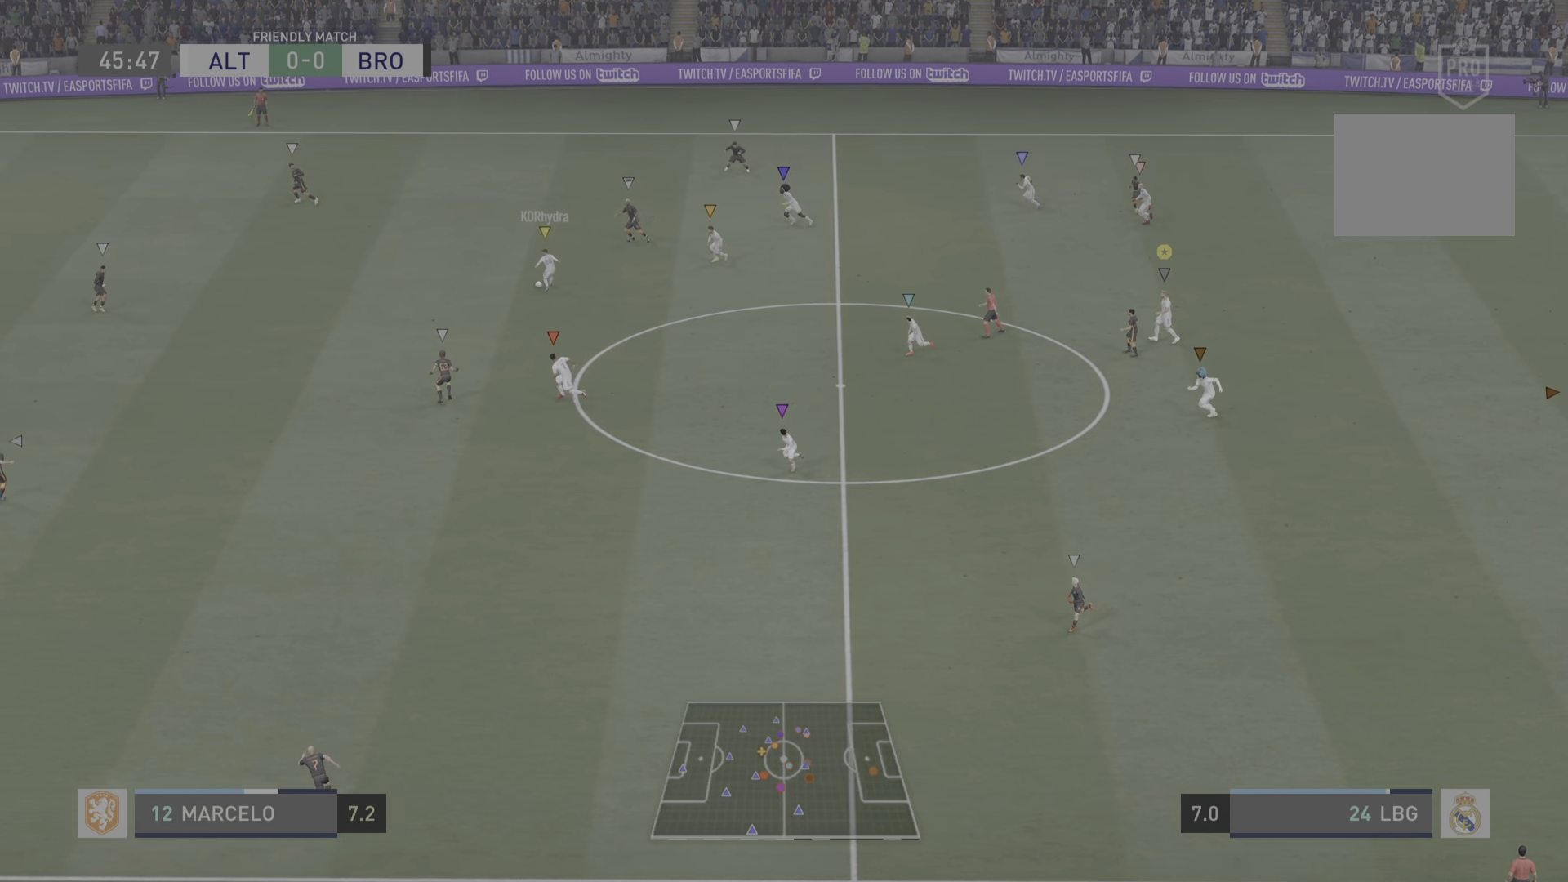
{"buttons": ["L2"], "left_stick": "left", "right_stick": "center", "events": [[200, "left_stick", "up-left"], [234, "L2", "down"], [467, "left_stick", "left"]]}
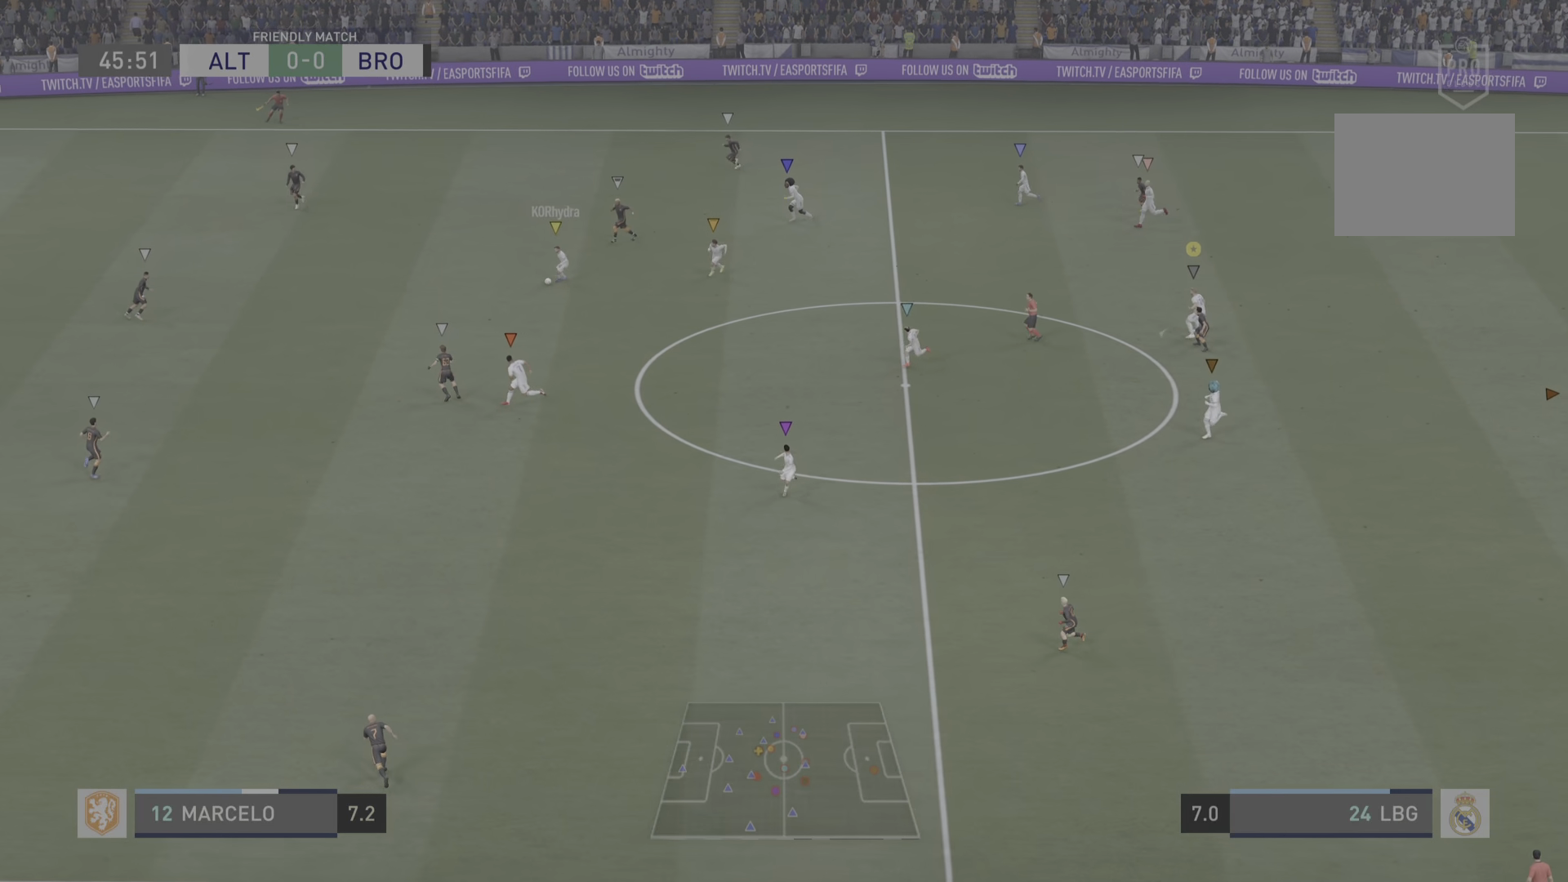
{"buttons": [], "left_stick": "left", "right_stick": "center", "events": [[250, "L2", "up"]]}
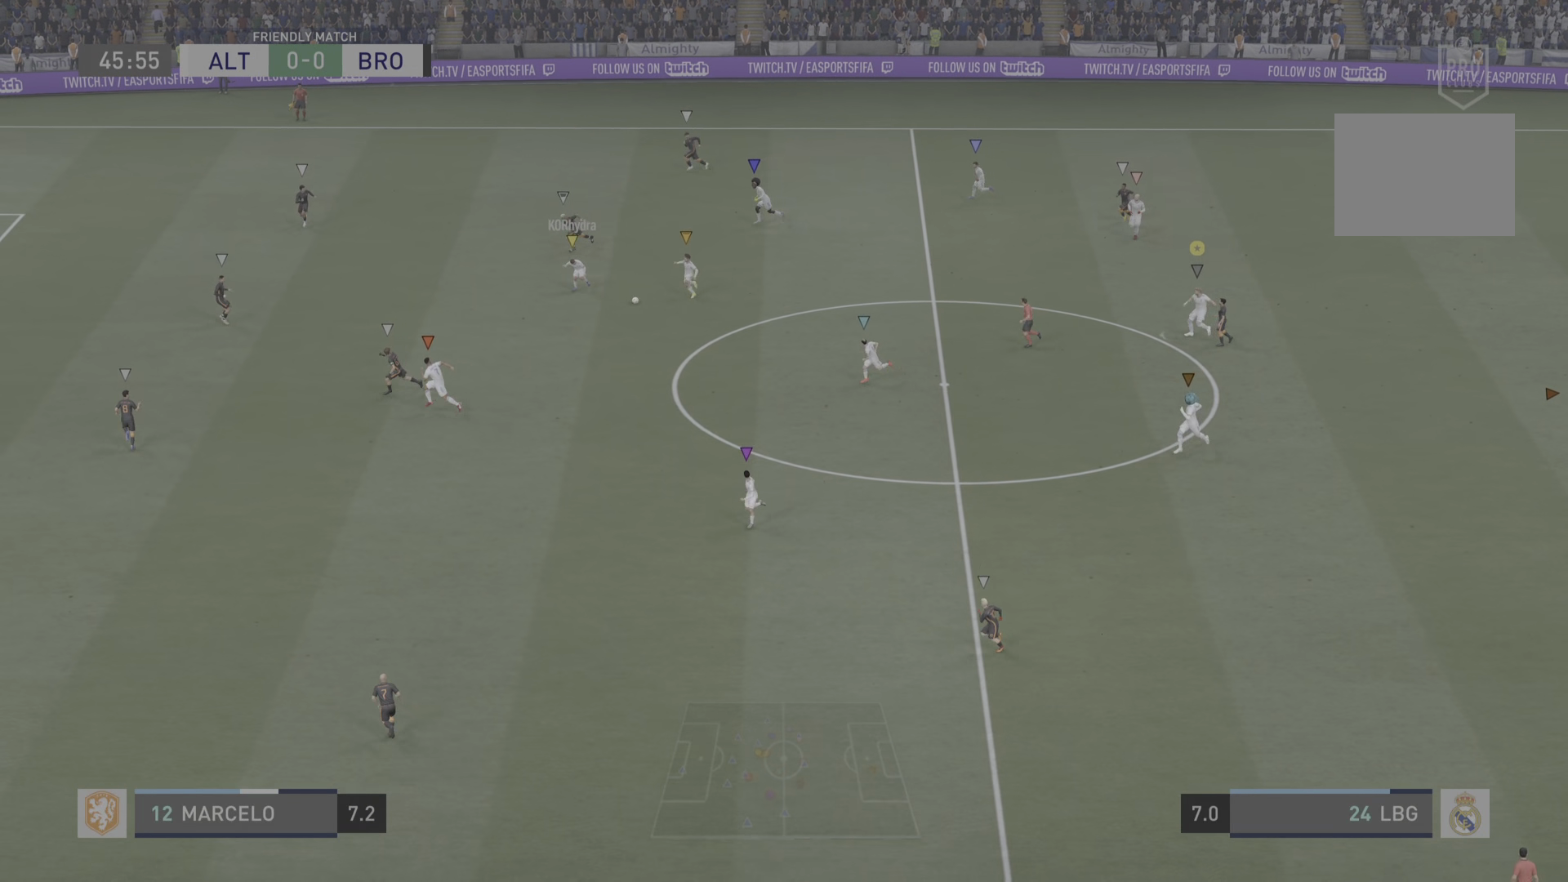
{"buttons": [], "left_stick": "left", "right_stick": "center", "events": []}
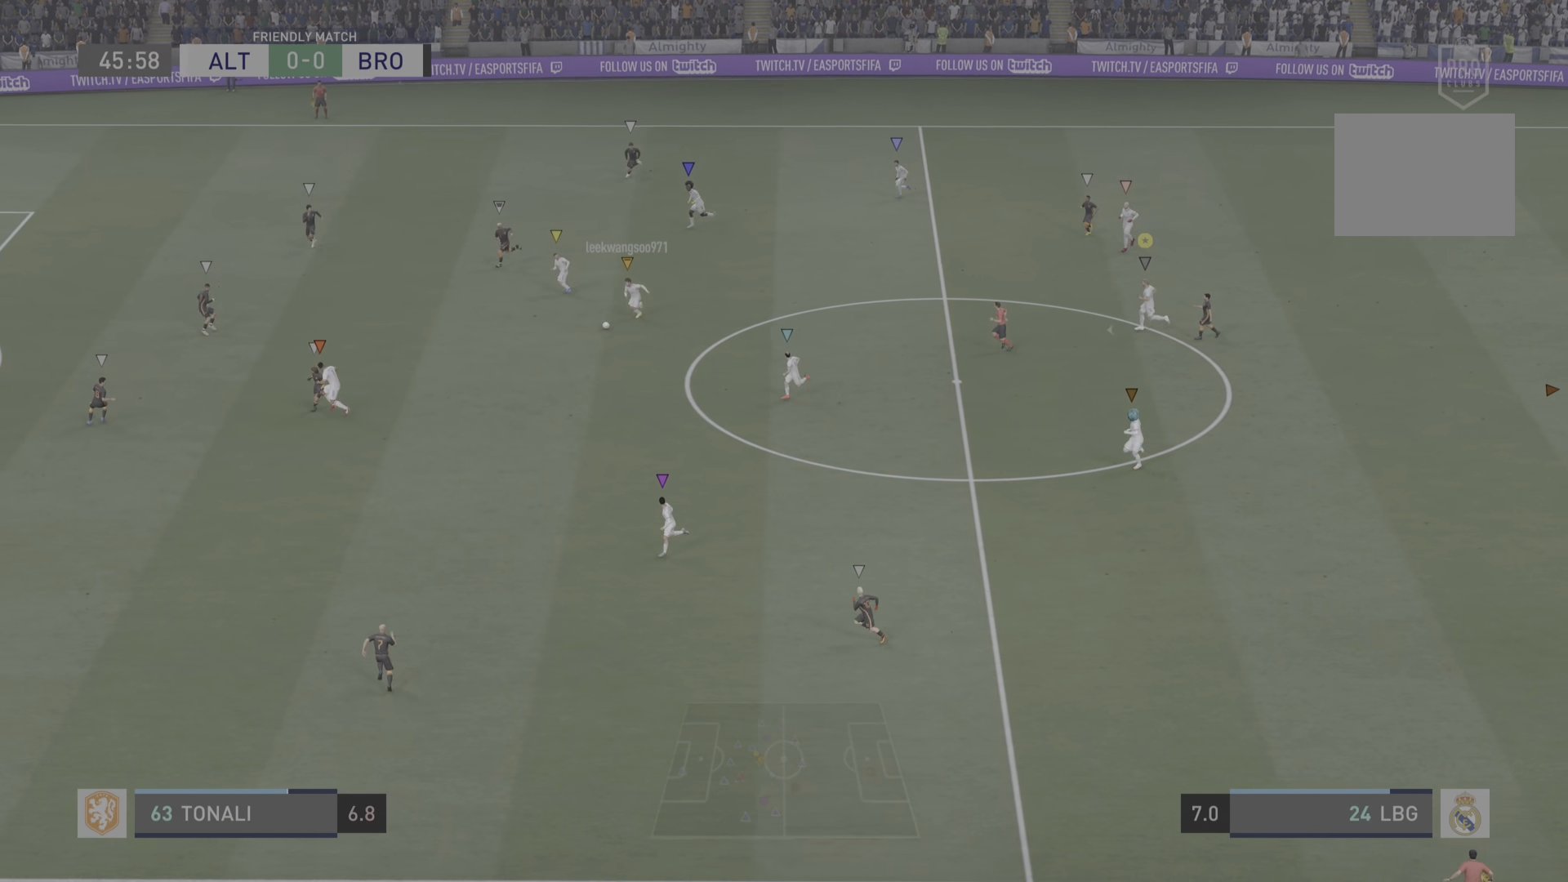
{"buttons": [], "left_stick": "left", "right_stick": "center", "events": []}
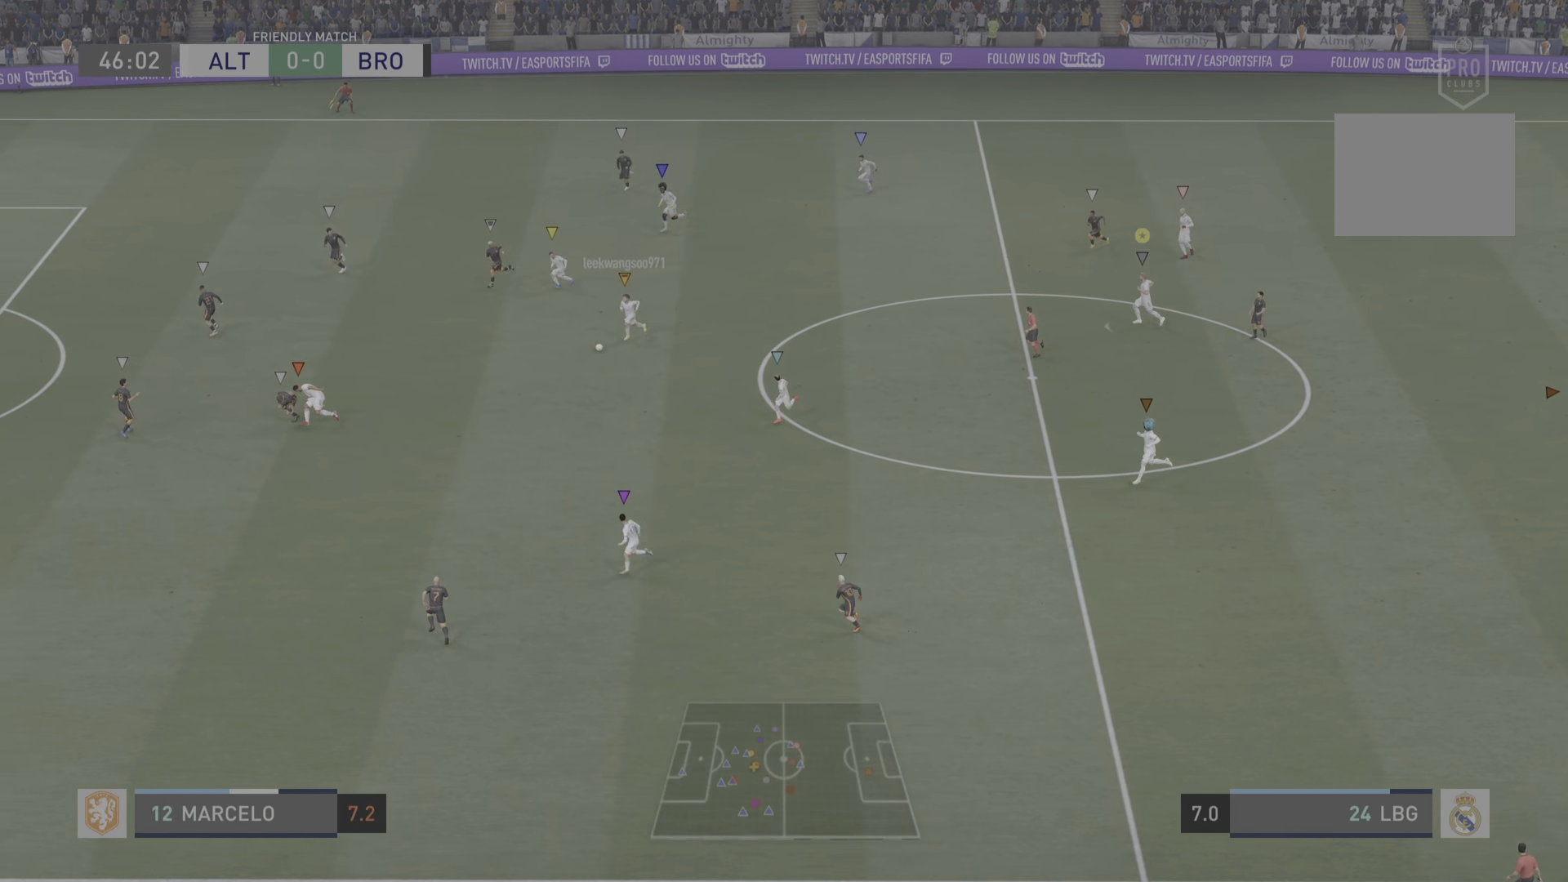
{"buttons": [], "left_stick": "down", "right_stick": "center", "events": [[83, "left_stick", "down-left"], [117, "L2", "down"], [184, "left_stick", "down"], [401, "L2", "up"]]}